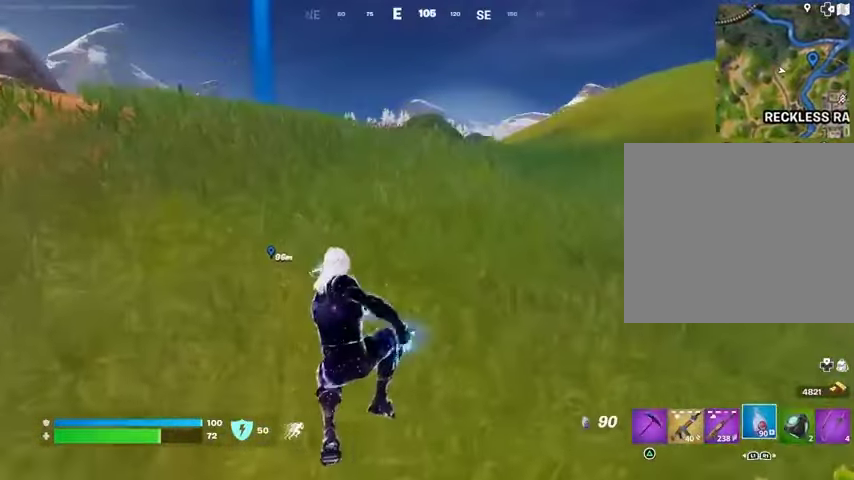
Gameplay with a controller (PlayStation layout); each line is a JSON object with the inputs held at the frame after it. "events" lists button and stick changes between this image and that frame as [ms after this image, input, new state], when the widget could be followed in between.
{"buttons": ["R2"], "left_stick": "left", "right_stick": "center", "events": [[33, "R3", "up"], [67, "right_stick", "left"], [133, "right_stick", "center"], [233, "R2", "down"], [267, "CROSS", "down"], [300, "CROSS", "up"], [333, "left_stick", "left"]]}
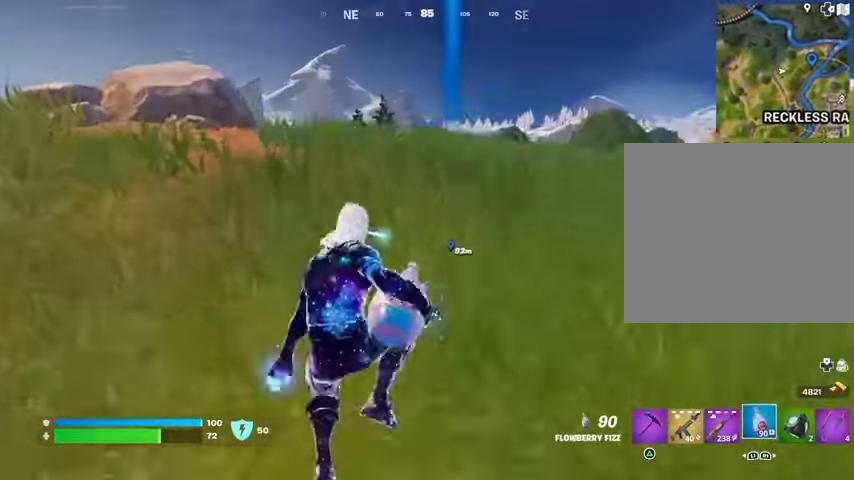
{"buttons": ["R2"], "left_stick": "left", "right_stick": "center", "events": [[333, "right_stick", "right"], [467, "right_stick", "center"]]}
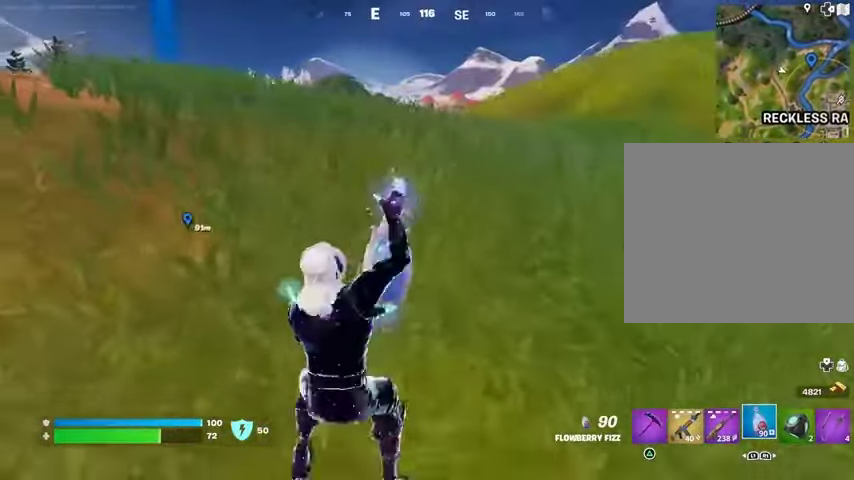
{"buttons": ["R2"], "left_stick": "down-left", "right_stick": "center", "events": [[100, "CROSS", "down"], [167, "left_stick", "down-left"], [200, "CROSS", "up"]]}
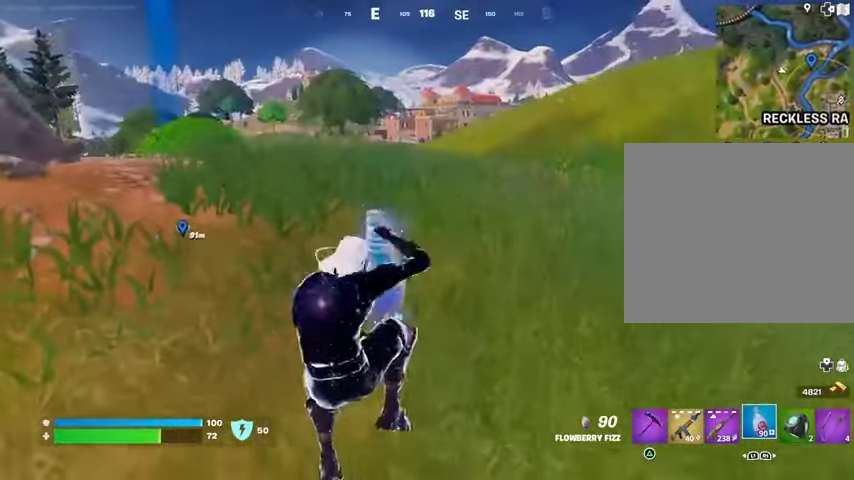
{"buttons": ["R2"], "left_stick": "left", "right_stick": "center", "events": [[233, "left_stick", "left"]]}
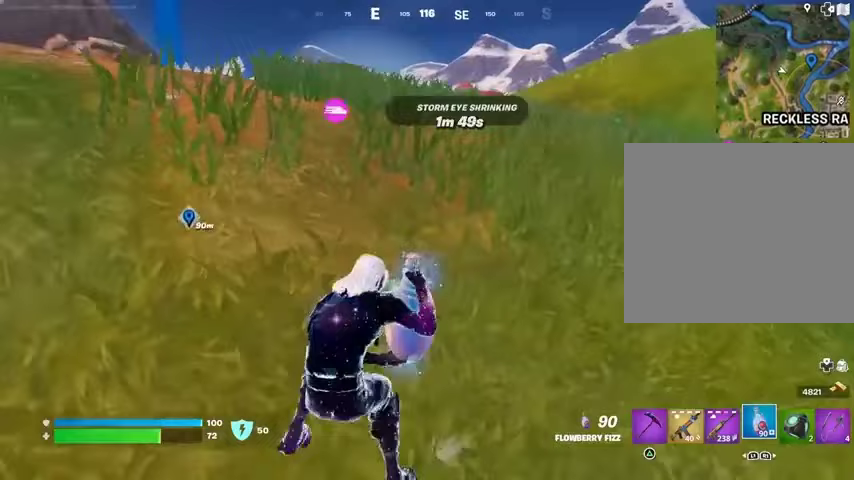
{"buttons": ["R2"], "left_stick": "left", "right_stick": "center", "events": []}
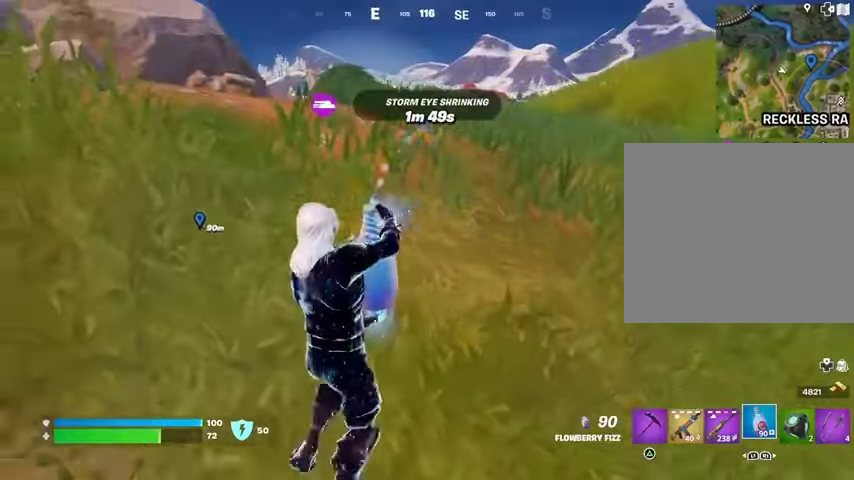
{"buttons": ["R2"], "left_stick": "up", "right_stick": "center", "events": [[267, "left_stick", "up"]]}
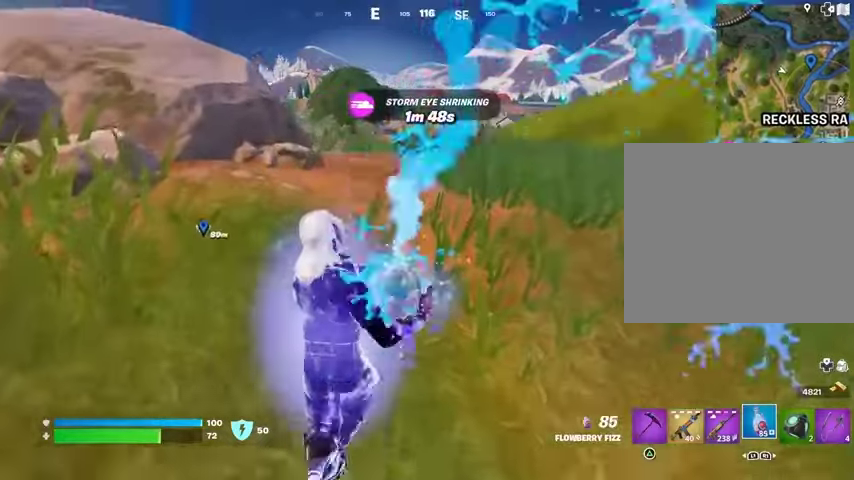
{"buttons": ["R2", "L3"], "left_stick": "up", "right_stick": "center", "events": [[500, "L3", "down"]]}
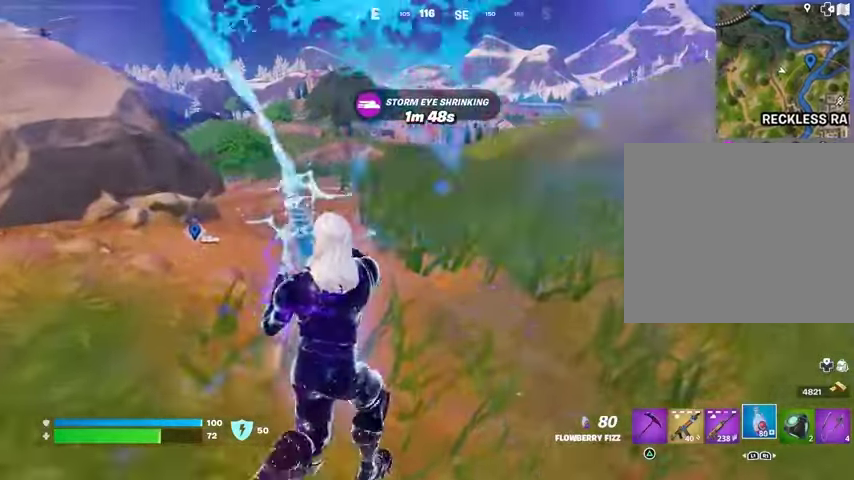
{"buttons": [], "left_stick": "up", "right_stick": "center", "events": [[33, "R2", "up"], [67, "L3", "up"], [200, "CROSS", "down"], [267, "CROSS", "up"]]}
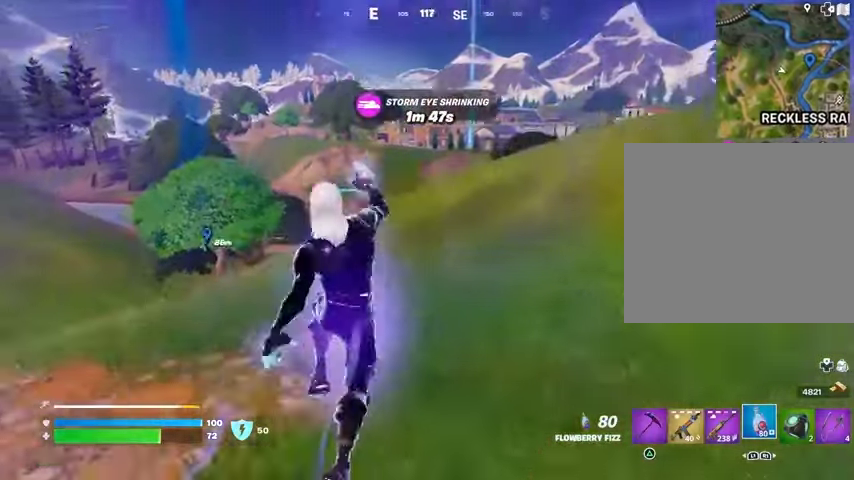
{"buttons": [], "left_stick": "up", "right_stick": "center", "events": []}
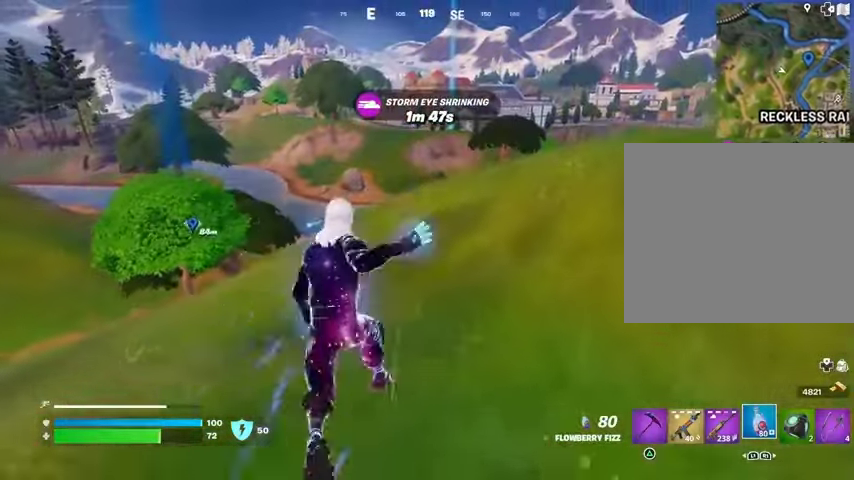
{"buttons": ["L1"], "left_stick": "up", "right_stick": "center", "events": [[367, "L1", "down"], [400, "L1", "up"], [500, "L1", "down"]]}
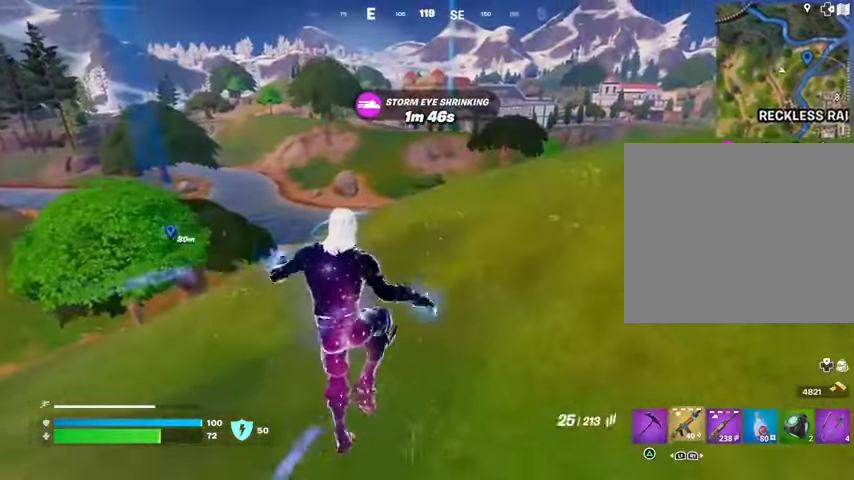
{"buttons": [], "left_stick": "up", "right_stick": "center", "events": [[100, "L1", "up"], [267, "R3", "down"], [400, "R3", "up"]]}
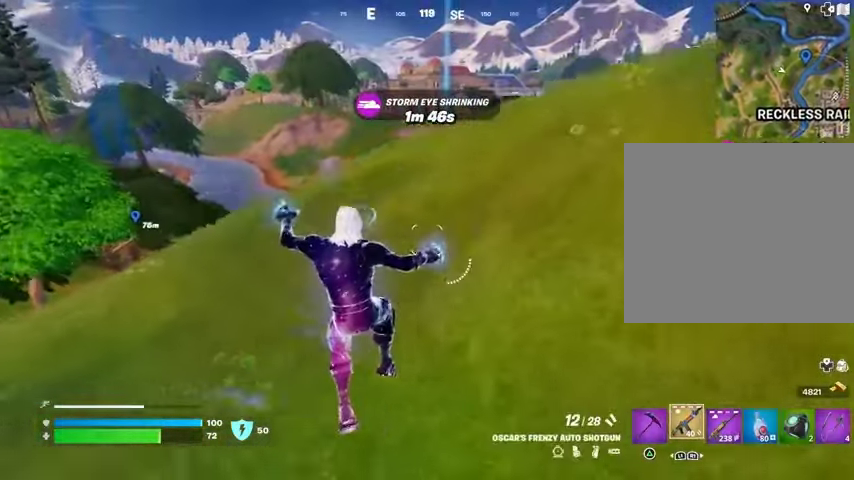
{"buttons": [], "left_stick": "up", "right_stick": "center", "events": [[300, "CROSS", "down"], [367, "CROSS", "up"]]}
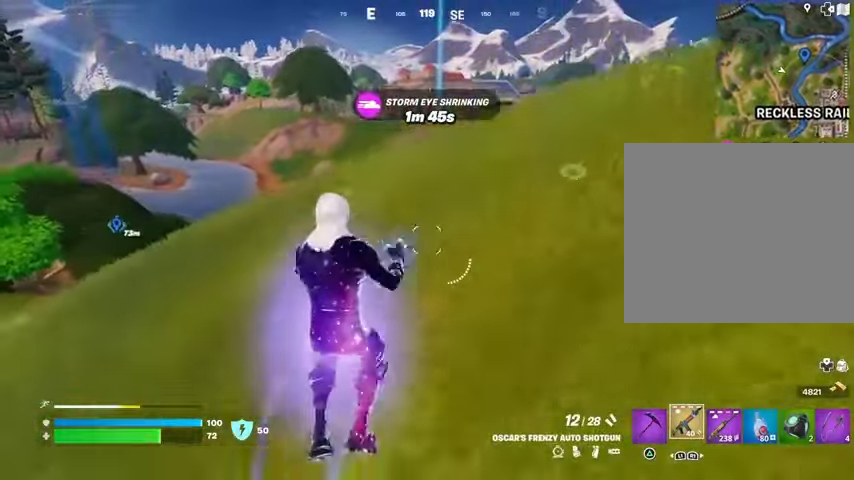
{"buttons": [], "left_stick": "up", "right_stick": "center", "events": []}
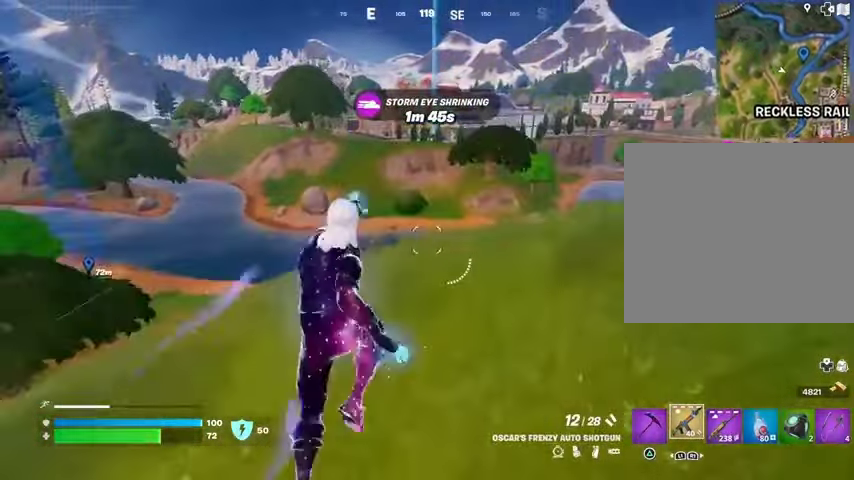
{"buttons": [], "left_stick": "up", "right_stick": "center", "events": [[67, "L1", "down"], [133, "L1", "up"], [367, "L1", "down"], [467, "L1", "up"]]}
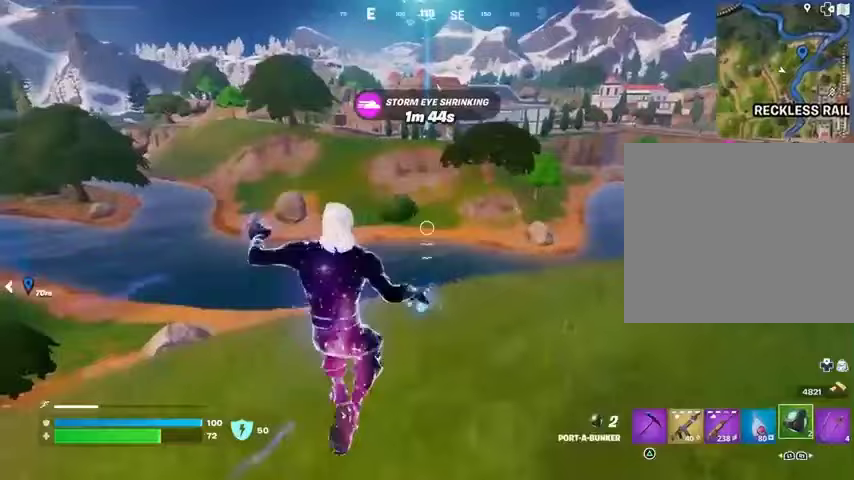
{"buttons": [], "left_stick": "up", "right_stick": "center", "events": [[233, "L1", "down"], [300, "L1", "up"], [300, "right_stick", "left"], [433, "right_stick", "center"]]}
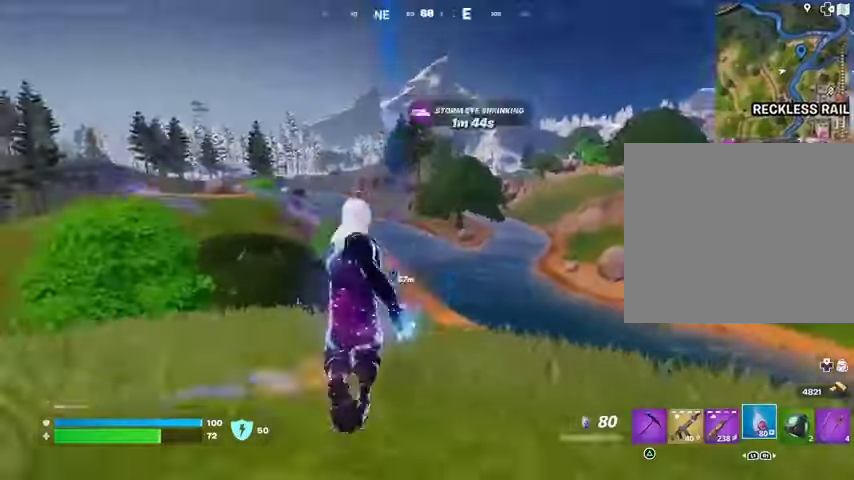
{"buttons": ["R2"], "left_stick": "up", "right_stick": "center", "events": [[100, "R2", "down"], [133, "right_stick", "right"], [233, "right_stick", "center"]]}
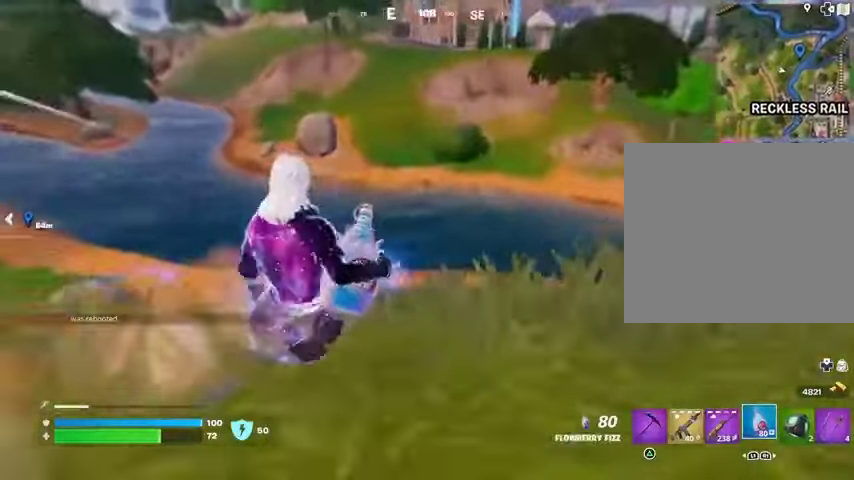
{"buttons": ["R2"], "left_stick": "up-left", "right_stick": "center", "events": [[33, "right_stick", "right"], [100, "left_stick", "up-left"], [200, "right_stick", "center"]]}
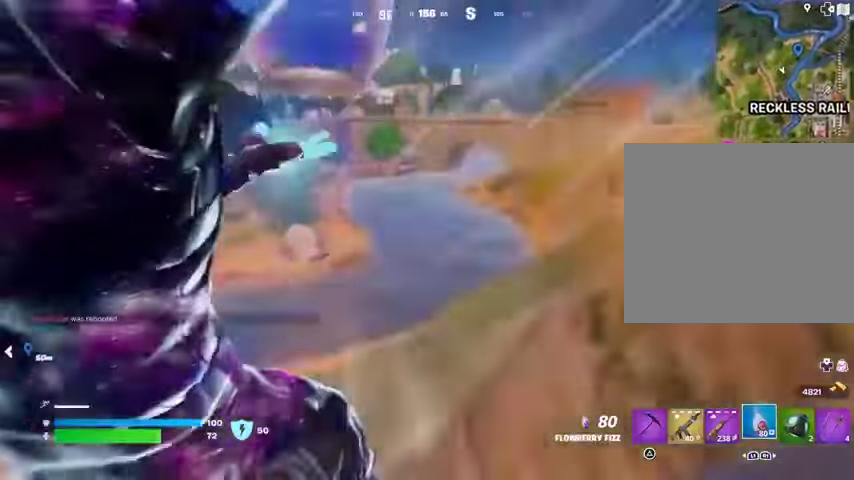
{"buttons": ["R2"], "left_stick": "up", "right_stick": "center", "events": [[333, "right_stick", "left"], [400, "left_stick", "up"], [433, "right_stick", "center"]]}
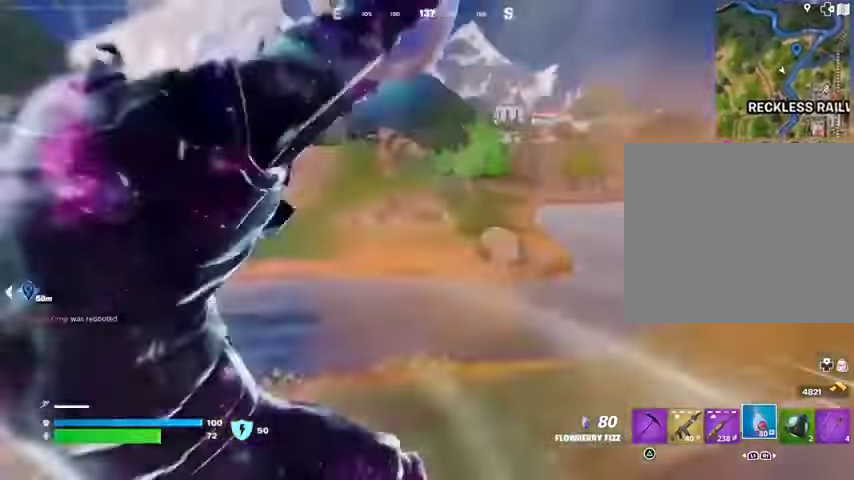
{"buttons": ["R2"], "left_stick": "up", "right_stick": "center", "events": []}
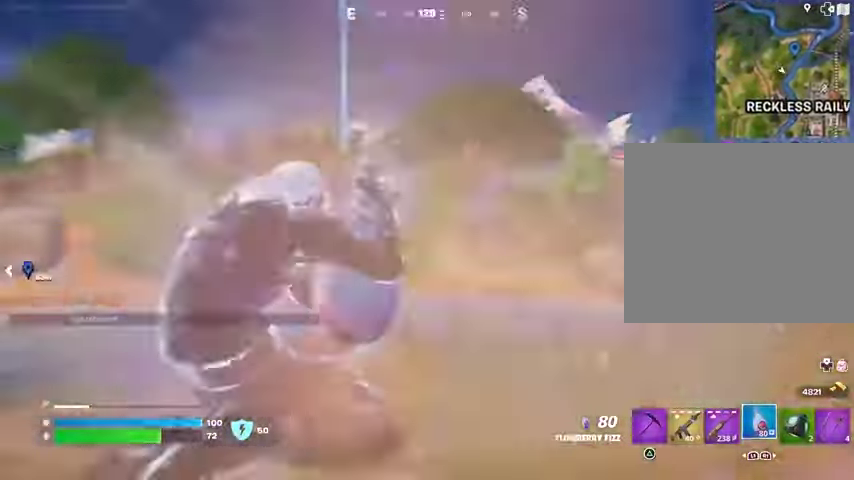
{"buttons": ["R2"], "left_stick": "up", "right_stick": "center", "events": []}
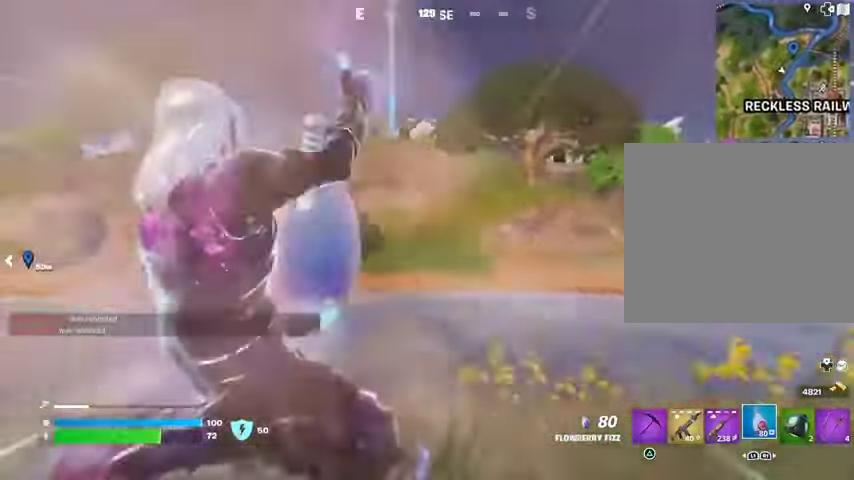
{"buttons": ["R2"], "left_stick": "up", "right_stick": "center", "events": []}
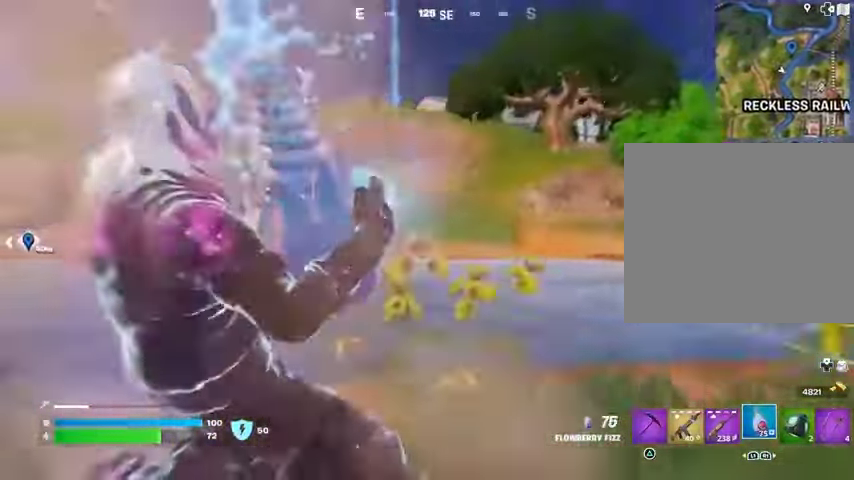
{"buttons": ["R2"], "left_stick": "up", "right_stick": "center", "events": [[200, "CROSS", "down"], [233, "CROSS", "up"]]}
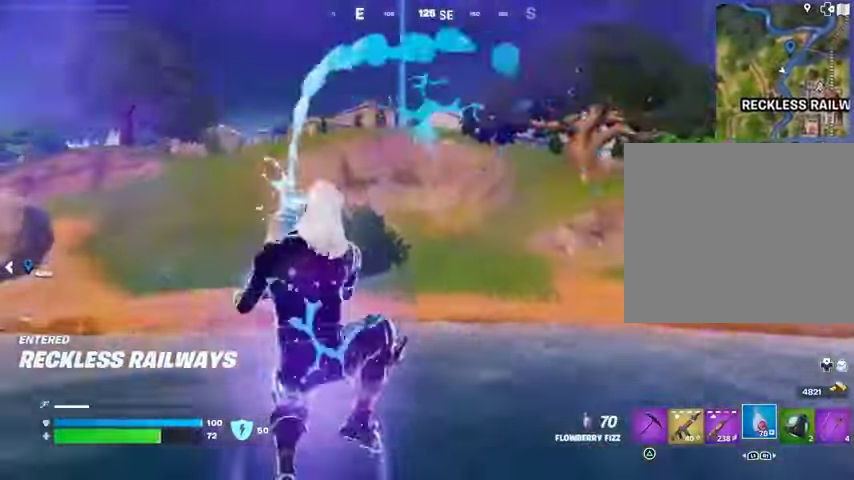
{"buttons": ["R2"], "left_stick": "up", "right_stick": "center", "events": []}
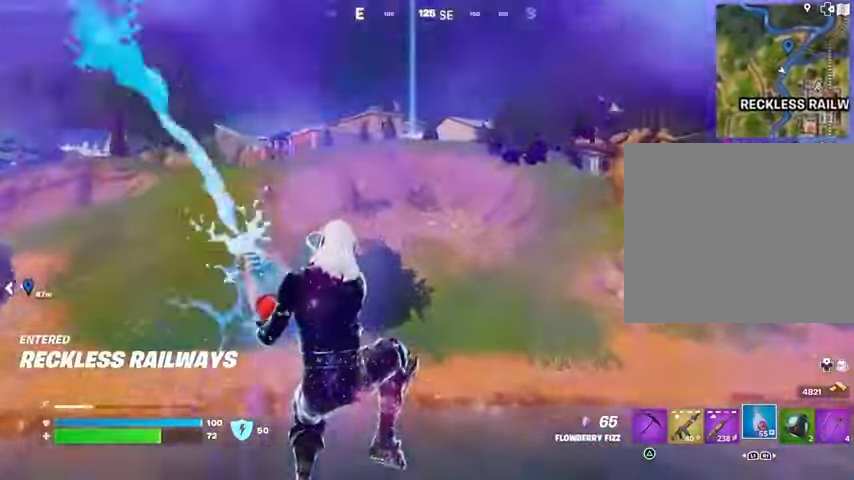
{"buttons": ["R2"], "left_stick": "up", "right_stick": "center", "events": []}
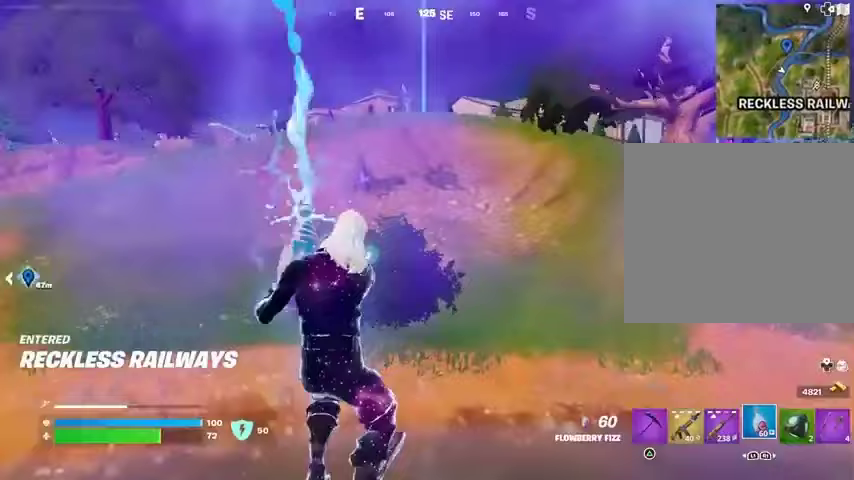
{"buttons": [], "left_stick": "up", "right_stick": "center", "events": [[267, "R2", "up"]]}
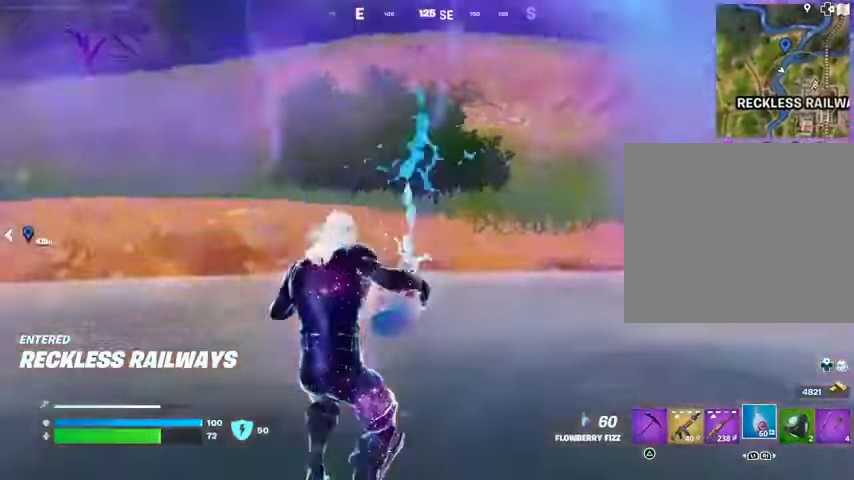
{"buttons": [], "left_stick": "up", "right_stick": "center", "events": [[100, "right_stick", "up"], [200, "right_stick", "center"]]}
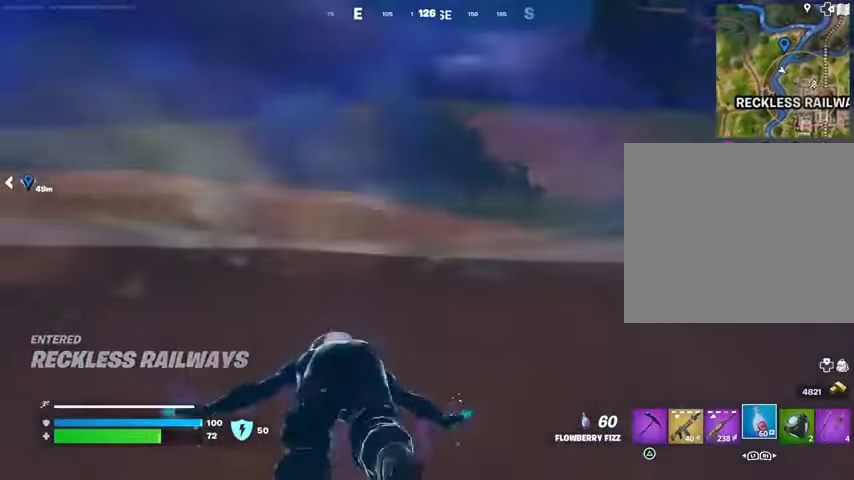
{"buttons": [], "left_stick": "up-left", "right_stick": "center", "events": [[33, "left_stick", "up-left"], [100, "CROSS", "down"], [200, "CROSS", "up"]]}
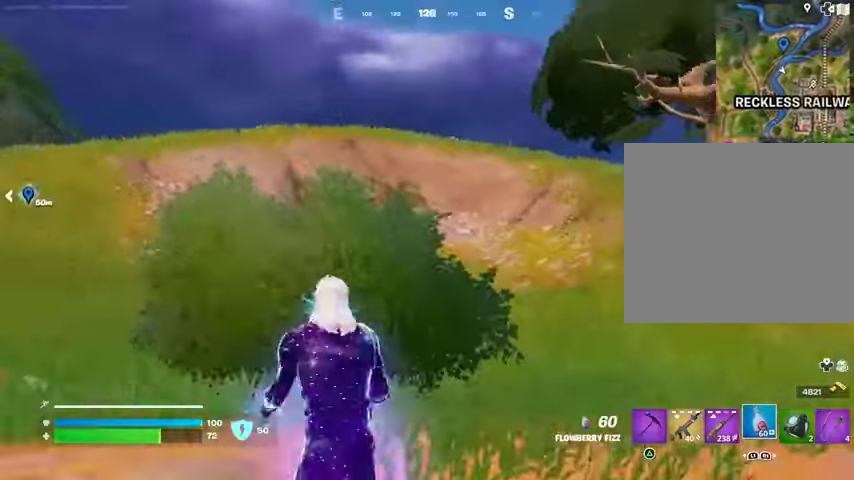
{"buttons": ["L1"], "left_stick": "left", "right_stick": "up", "events": [[167, "L1", "down"], [267, "L1", "up"], [267, "left_stick", "left"], [367, "right_stick", "right"], [467, "L1", "down"], [467, "right_stick", "up"]]}
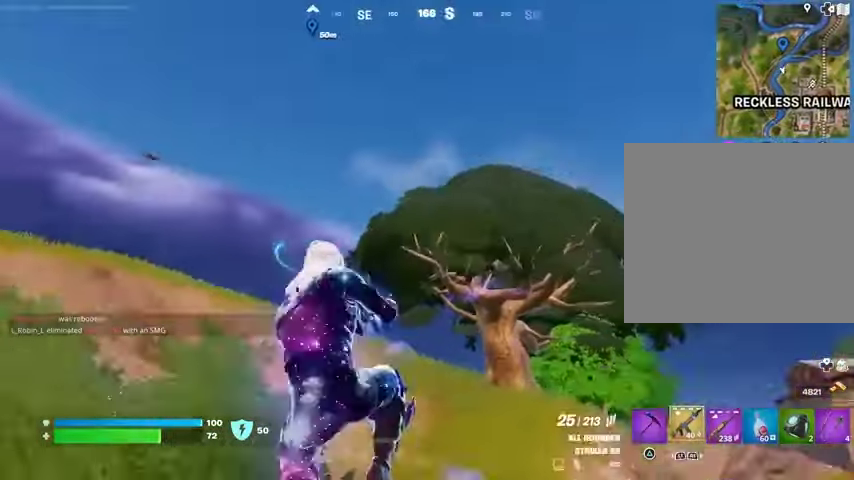
{"buttons": ["L1"], "left_stick": "down-right", "right_stick": "center", "events": [[33, "right_stick", "center"], [67, "L1", "up"], [67, "left_stick", "down-left"], [167, "left_stick", "down"], [467, "left_stick", "down-right"], [500, "L1", "down"]]}
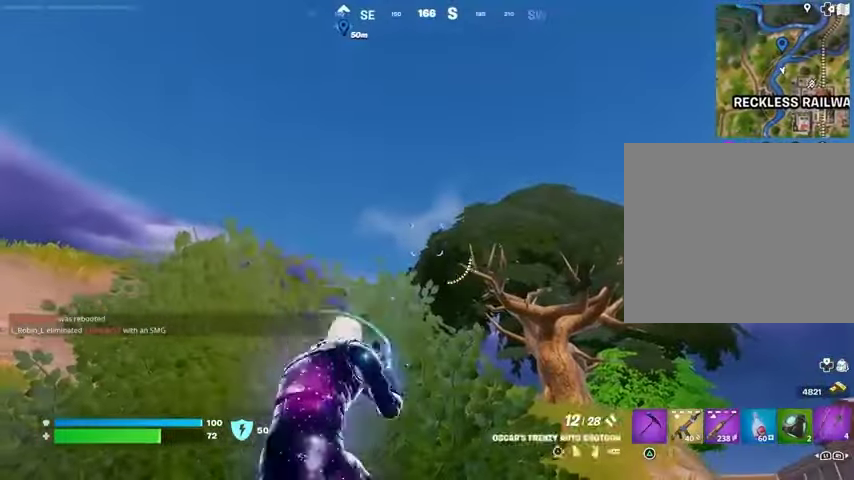
{"buttons": [], "left_stick": "up-left", "right_stick": "center", "events": [[67, "L1", "up"], [333, "left_stick", "up-left"], [367, "L2", "down"], [467, "L2", "up"]]}